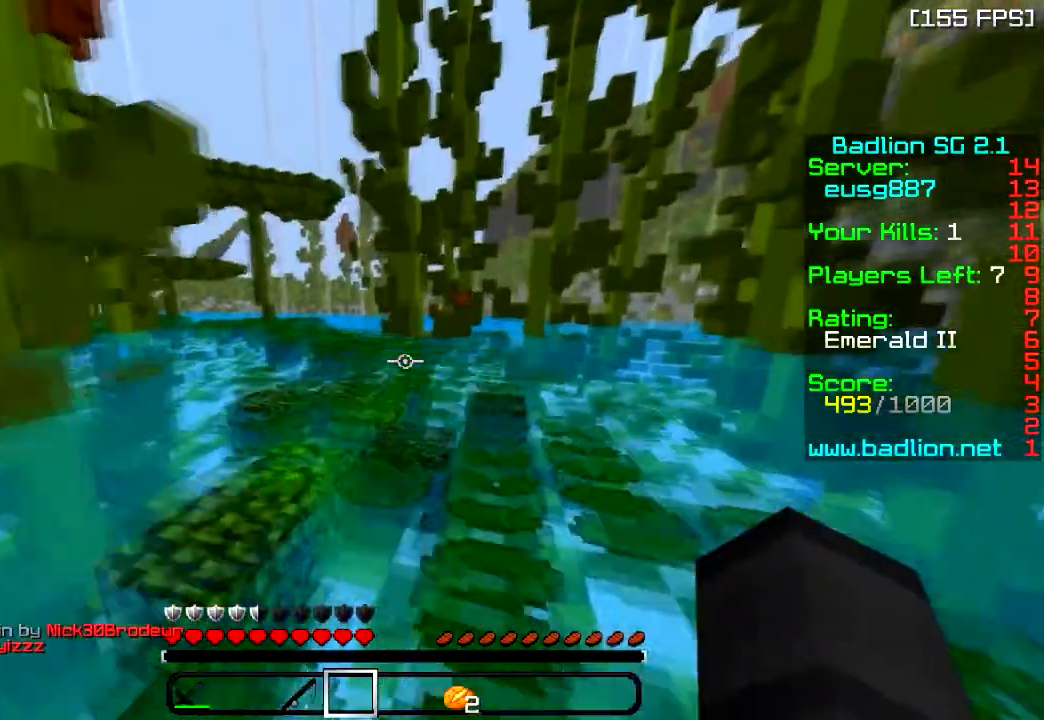
Gameplay with keyboard; each line is a JSON object with the keys held at the frame after it. "events" lists presses ("down") and releases ("up") of "a", "d", "s" and "w" between this image and that frame as [ms after this image, input, new state], when the widget could be followed in between. No other keys are recorded. Mouse input is not recorded.
{"keys": ["w"], "events": []}
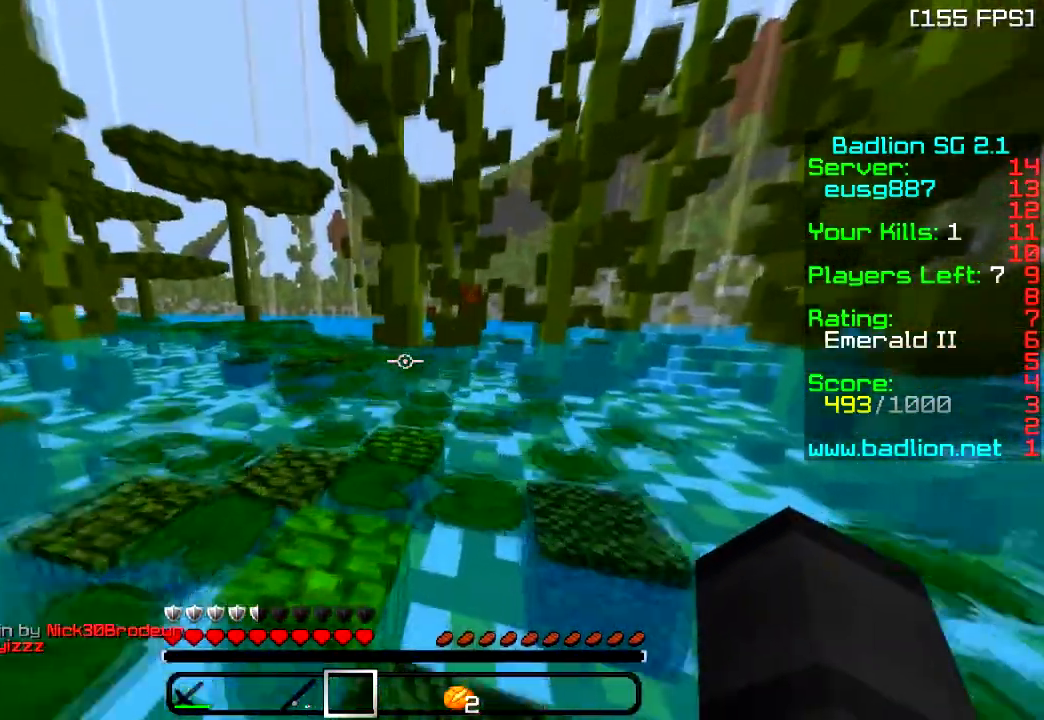
{"keys": ["w"], "events": []}
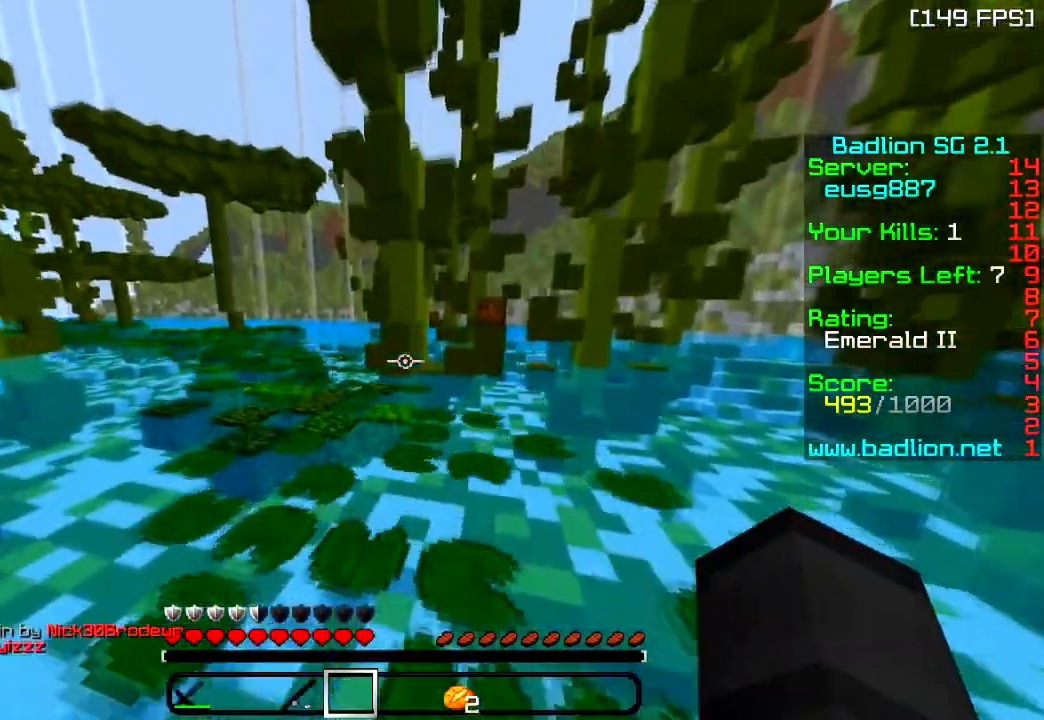
{"keys": ["w"], "events": []}
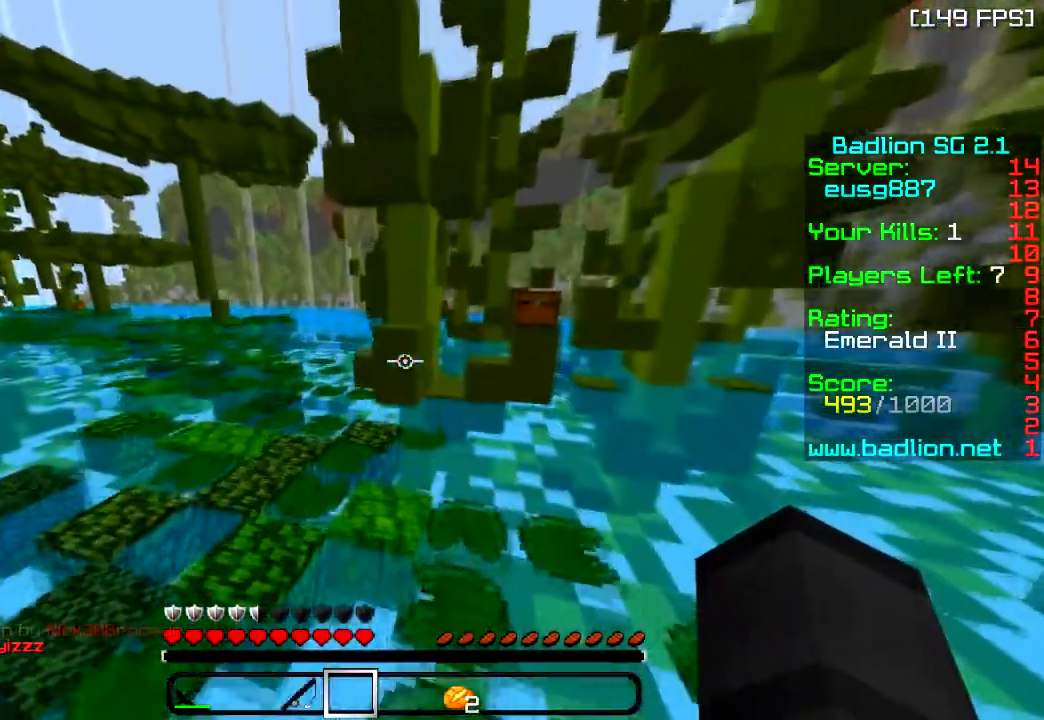
{"keys": ["w"], "events": []}
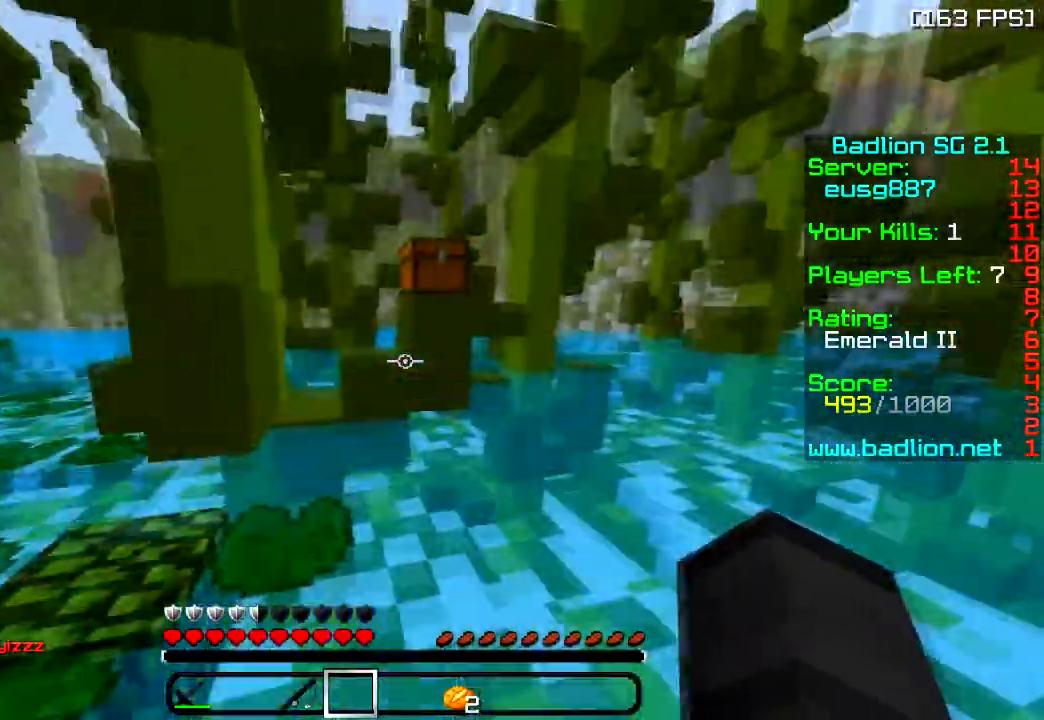
{"keys": ["d", "s"], "events": [[50, "a", "down"], [66, "w", "up"], [166, "s", "down"], [450, "a", "up"], [500, "d", "down"]]}
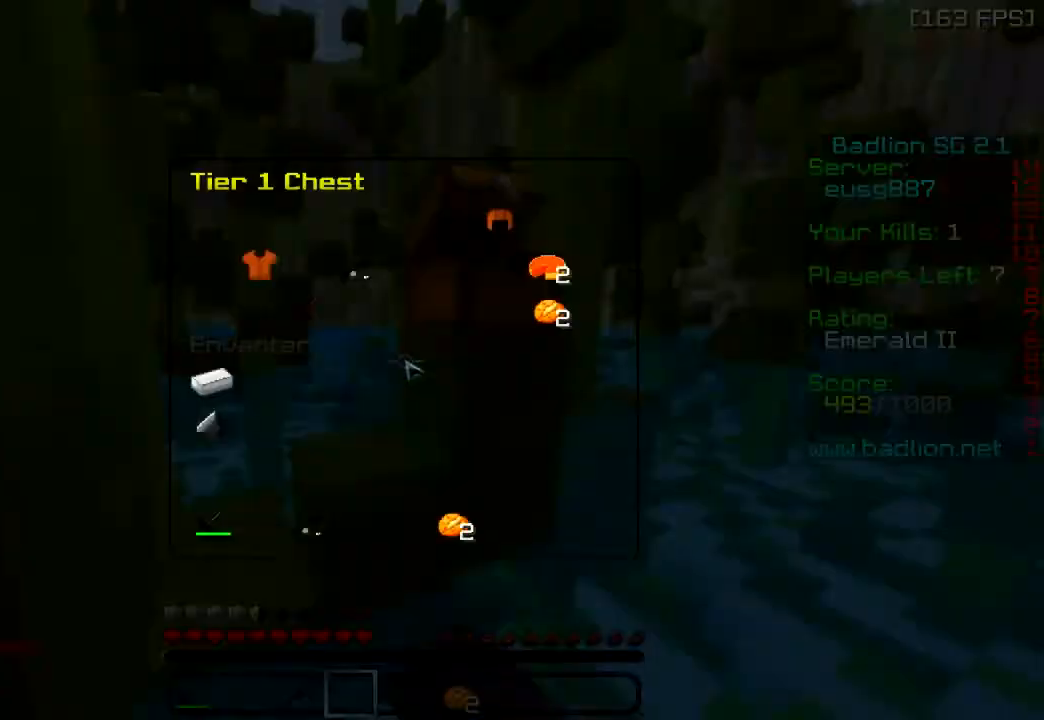
{"keys": [], "events": [[167, "d", "up"], [250, "s", "up"]]}
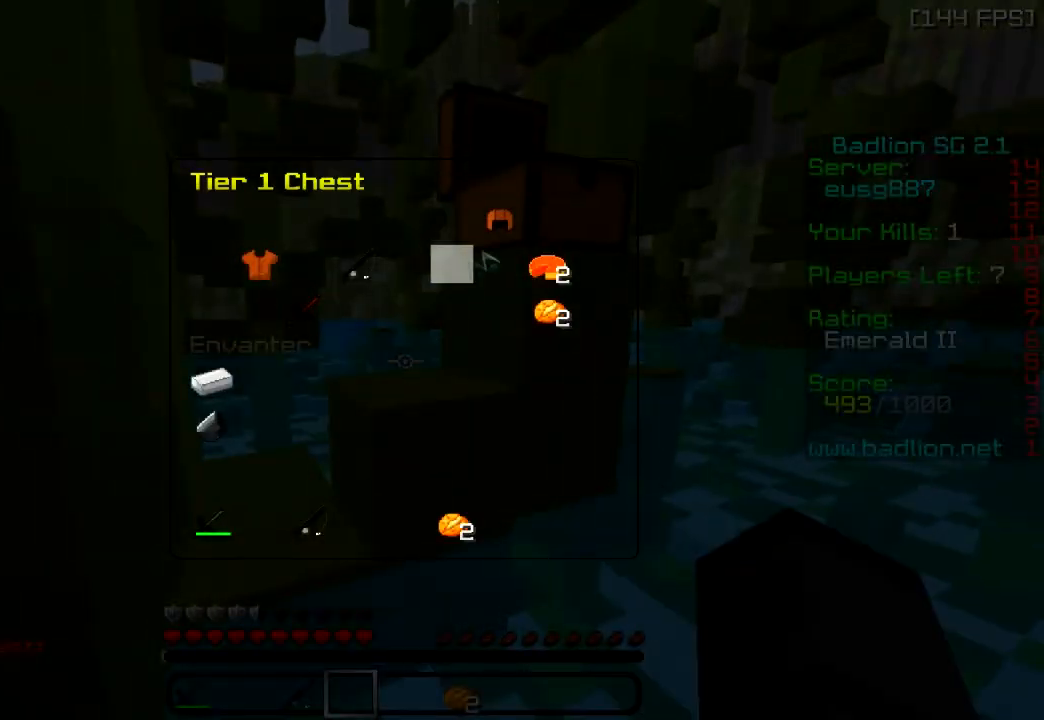
{"keys": [], "events": []}
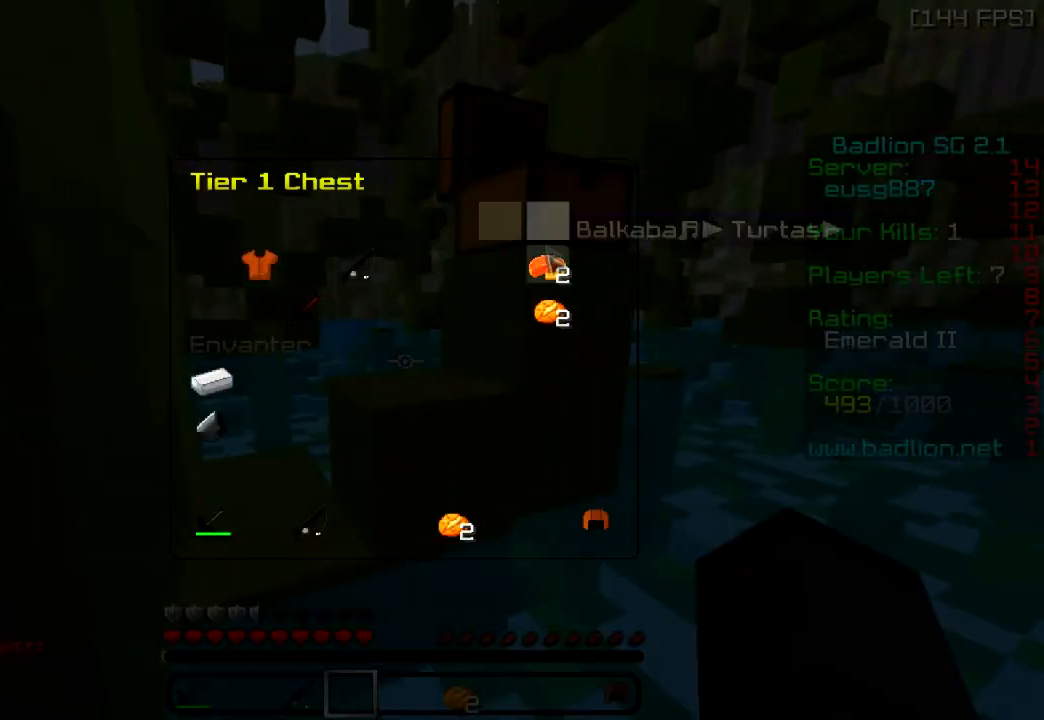
{"keys": [], "events": []}
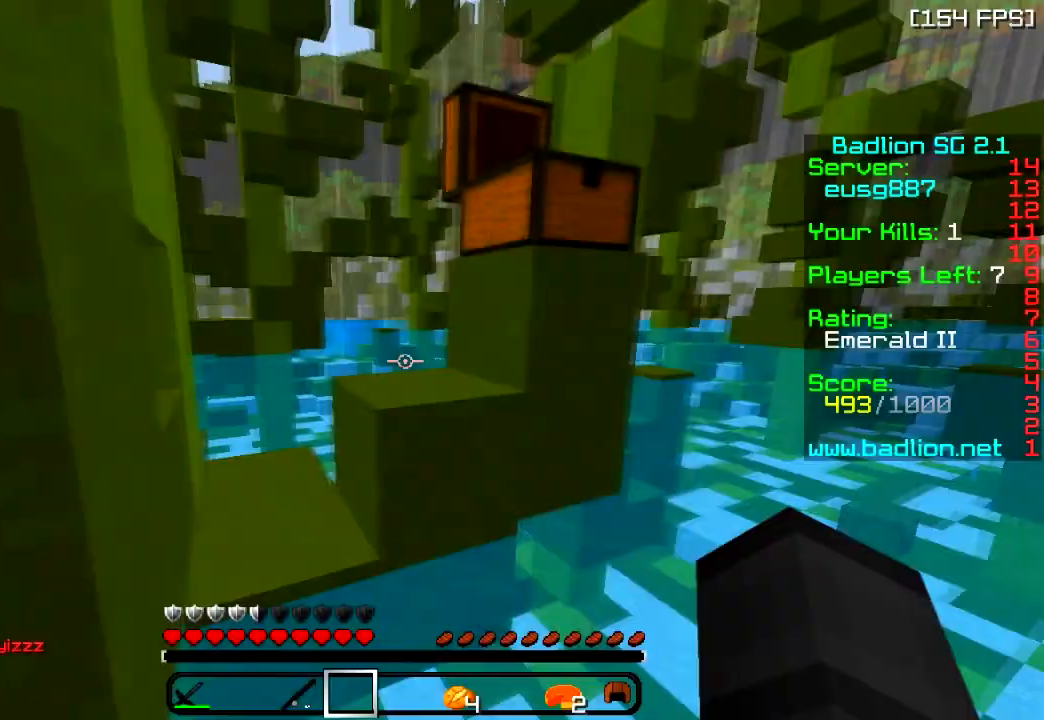
{"keys": ["a", "w"], "events": [[83, "a", "down"], [250, "w", "down"]]}
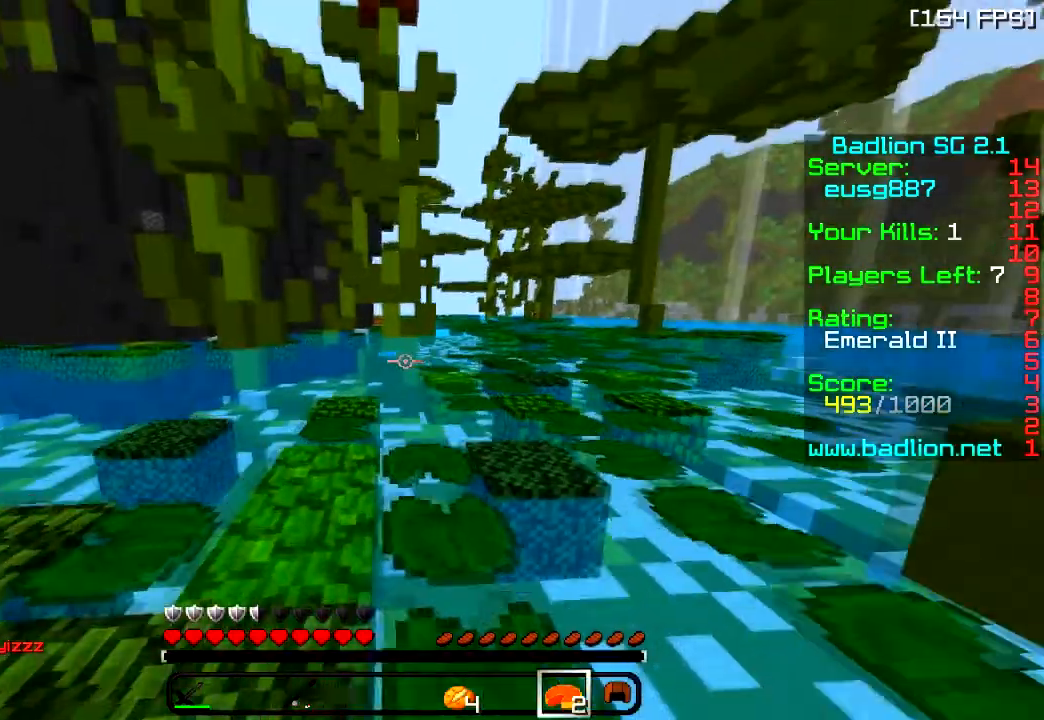
{"keys": ["d", "w"], "events": [[17, "a", "up"], [350, "d", "down"]]}
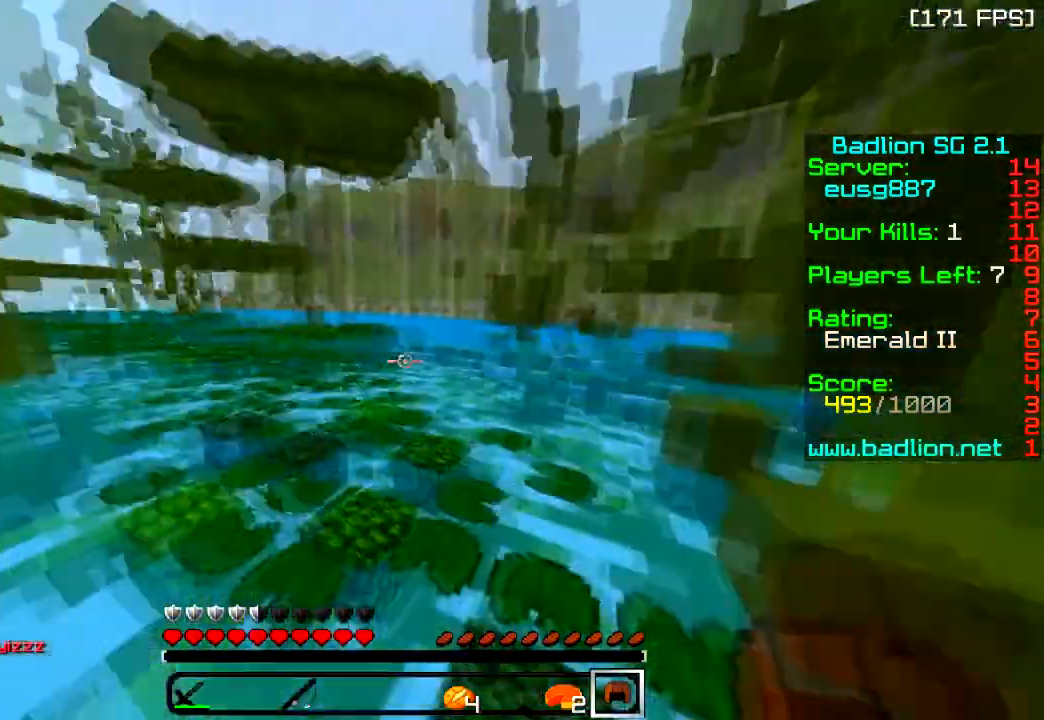
{"keys": ["a", "w"], "events": [[116, "a", "down"], [116, "d", "up"], [250, "d", "down"], [267, "a", "up"], [400, "a", "down"], [417, "d", "up"]]}
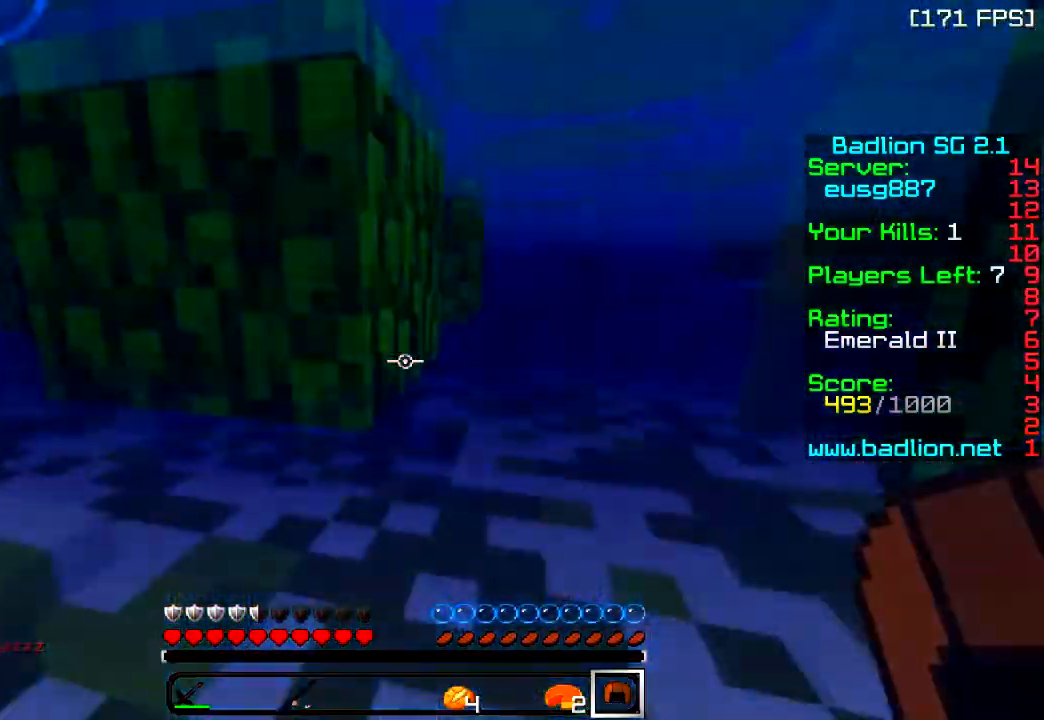
{"keys": ["d", "w"], "events": [[100, "a", "up"], [134, "d", "down"], [300, "d", "up"], [400, "d", "down"]]}
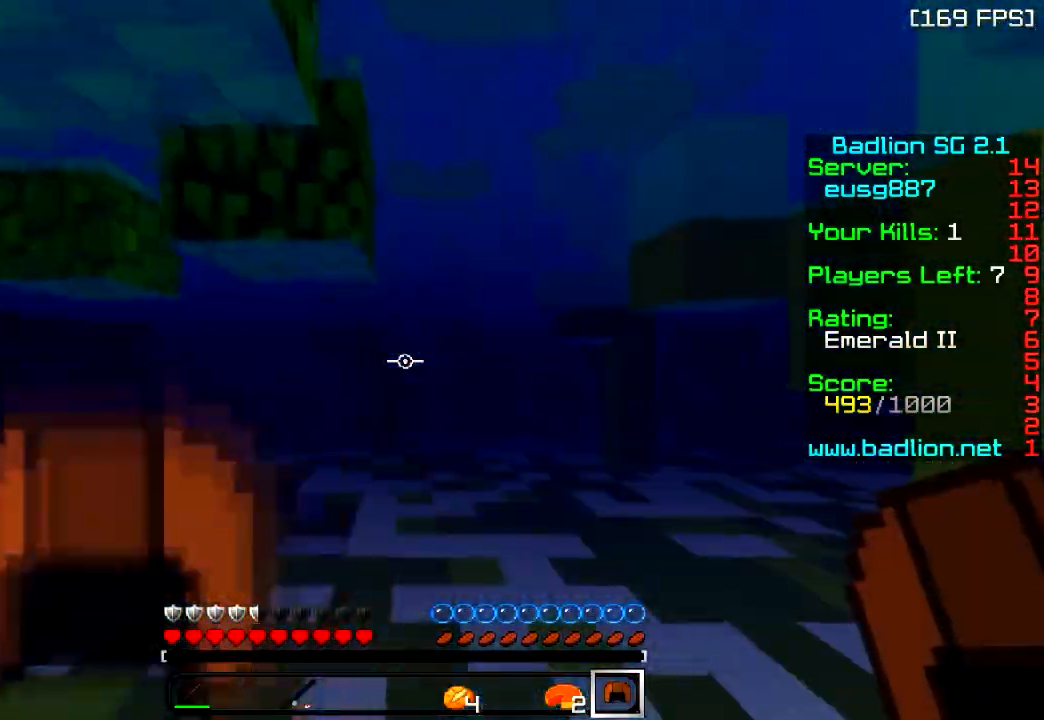
{"keys": ["w"], "events": [[183, "d", "up"]]}
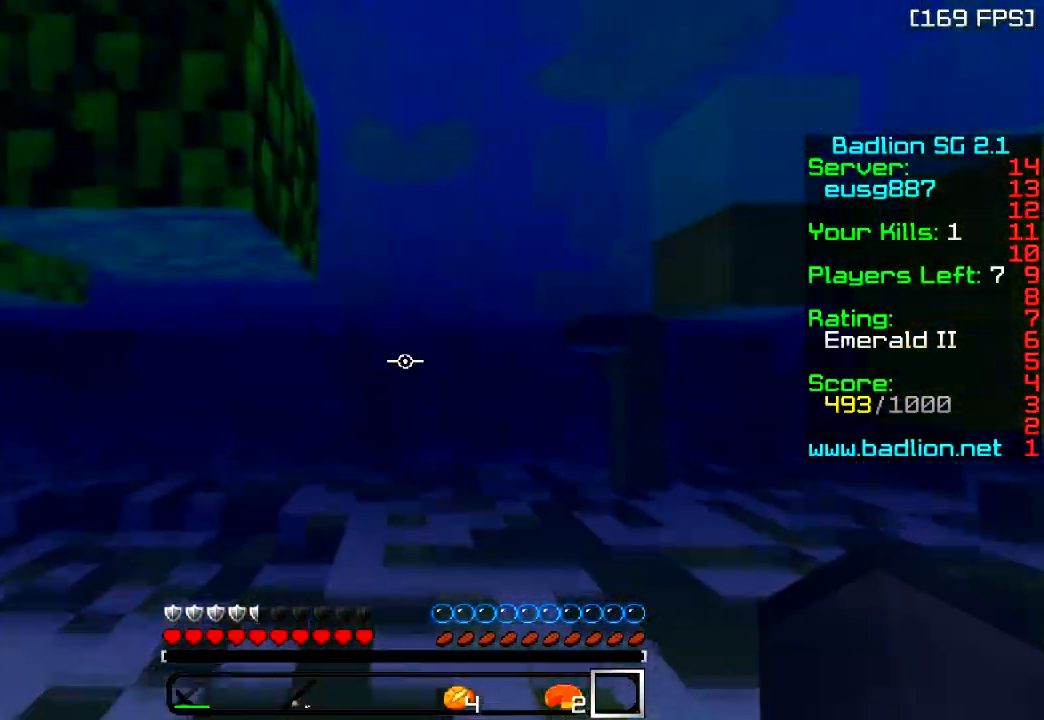
{"keys": ["w"], "events": []}
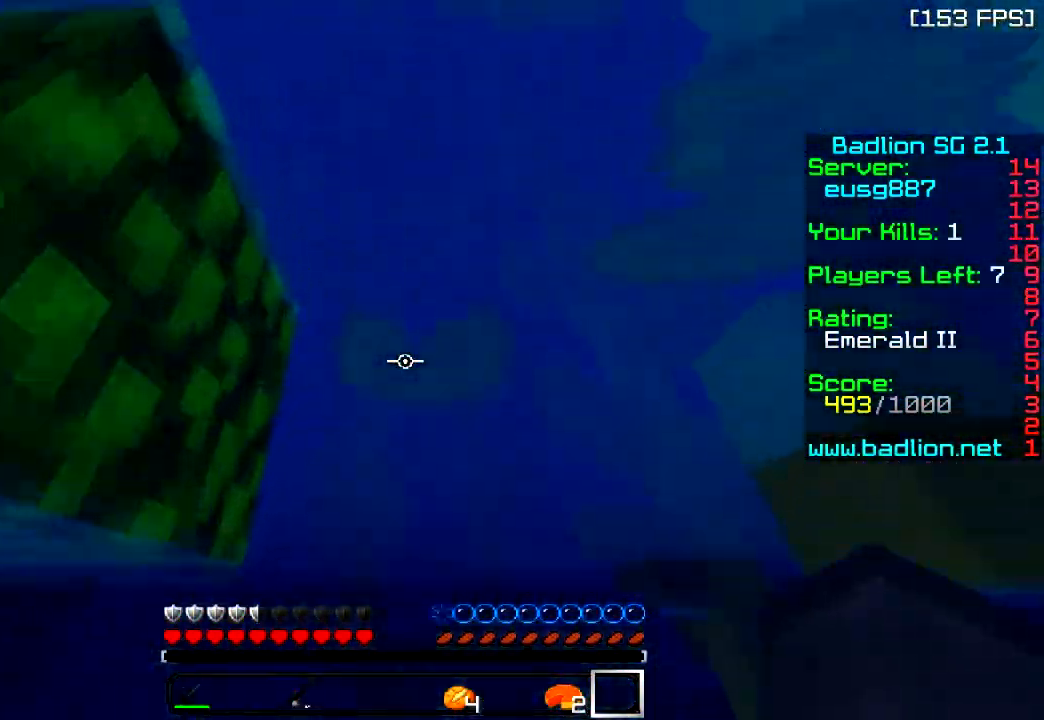
{"keys": [], "events": [[50, "d", "down"], [66, "w", "up"], [150, "d", "up"]]}
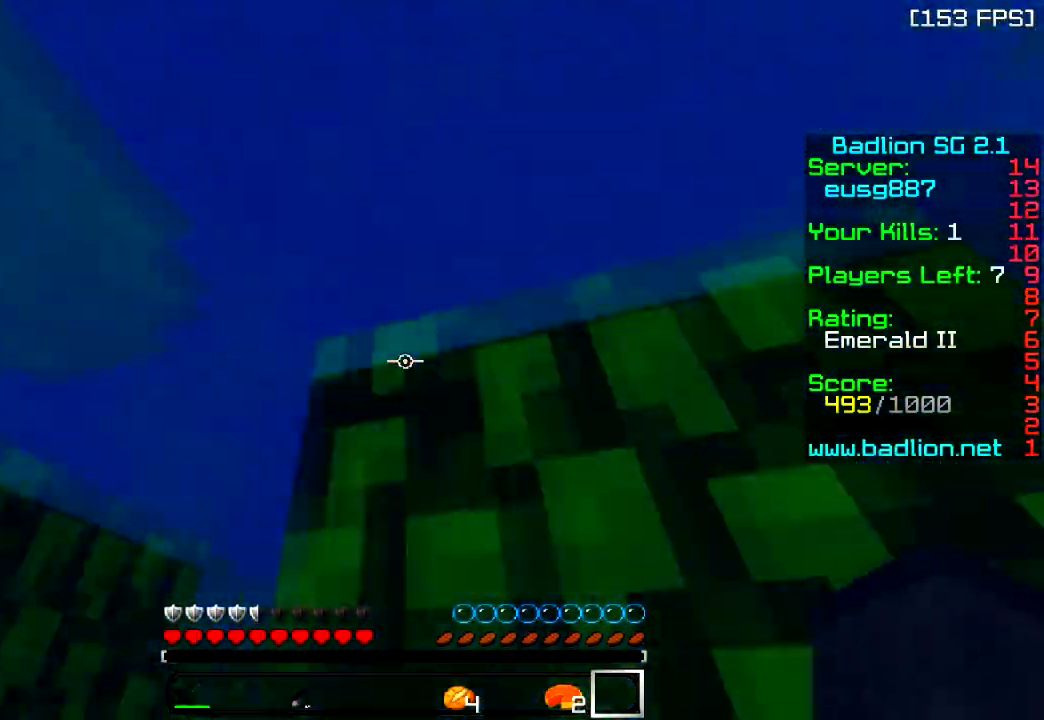
{"keys": ["d", "w"], "events": [[33, "w", "down"], [467, "d", "down"]]}
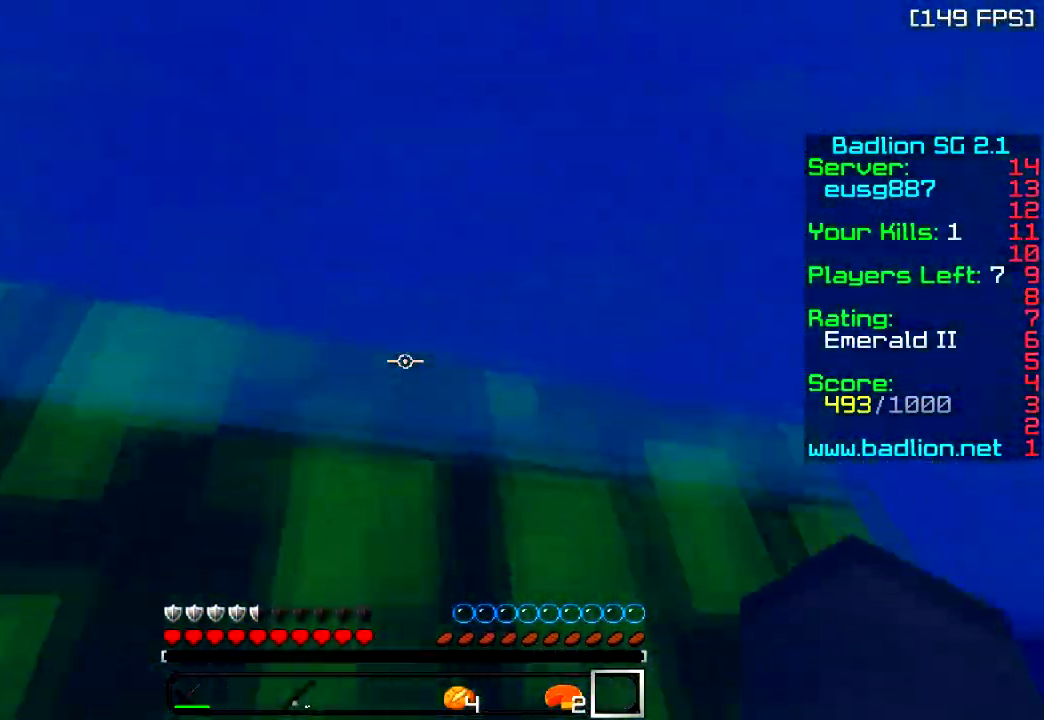
{"keys": ["d", "w"], "events": [[100, "d", "up"], [216, "d", "down"]]}
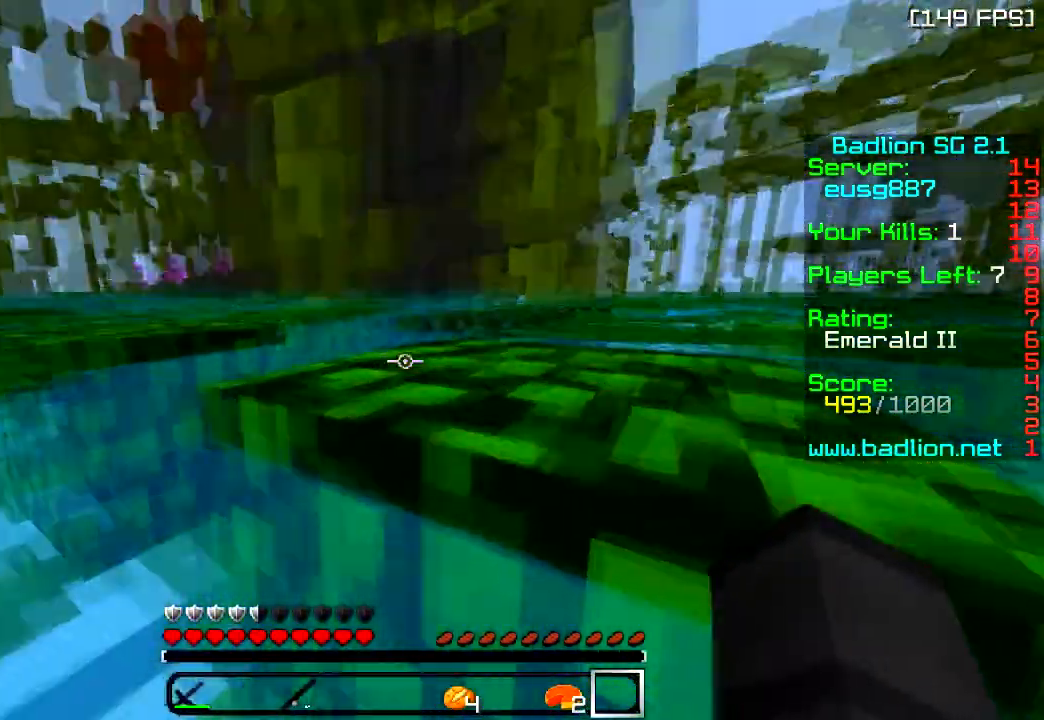
{"keys": ["d"], "events": [[84, "w", "up"]]}
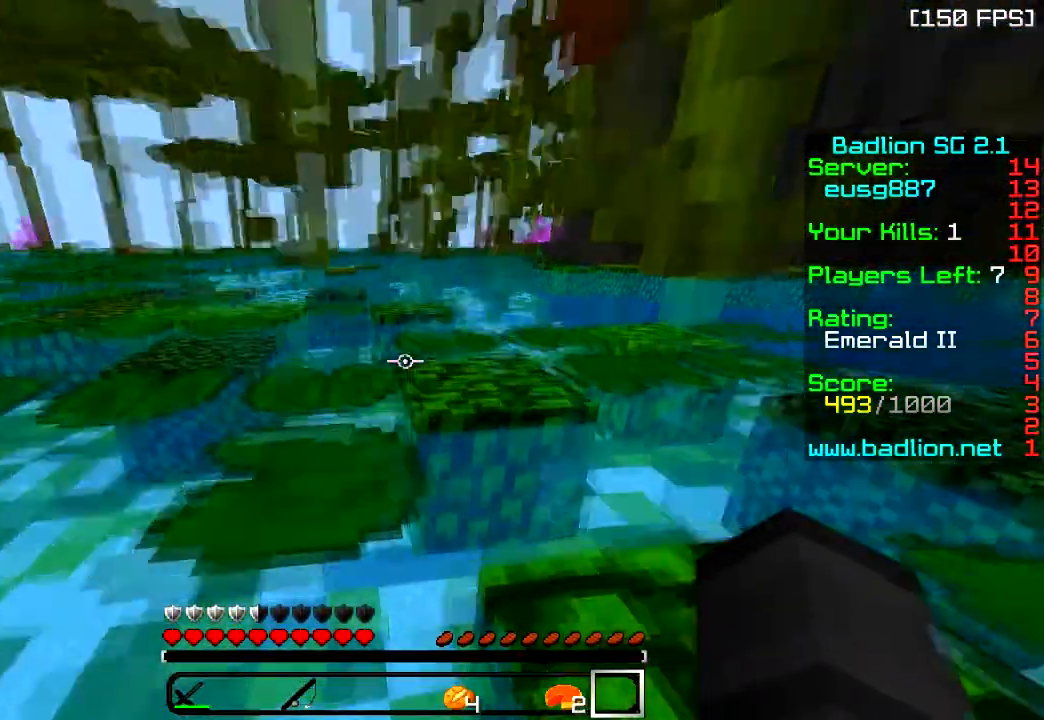
{"keys": ["a", "w"], "events": [[50, "w", "down"], [133, "a", "down"], [166, "d", "up"], [267, "a", "up"], [383, "a", "down"]]}
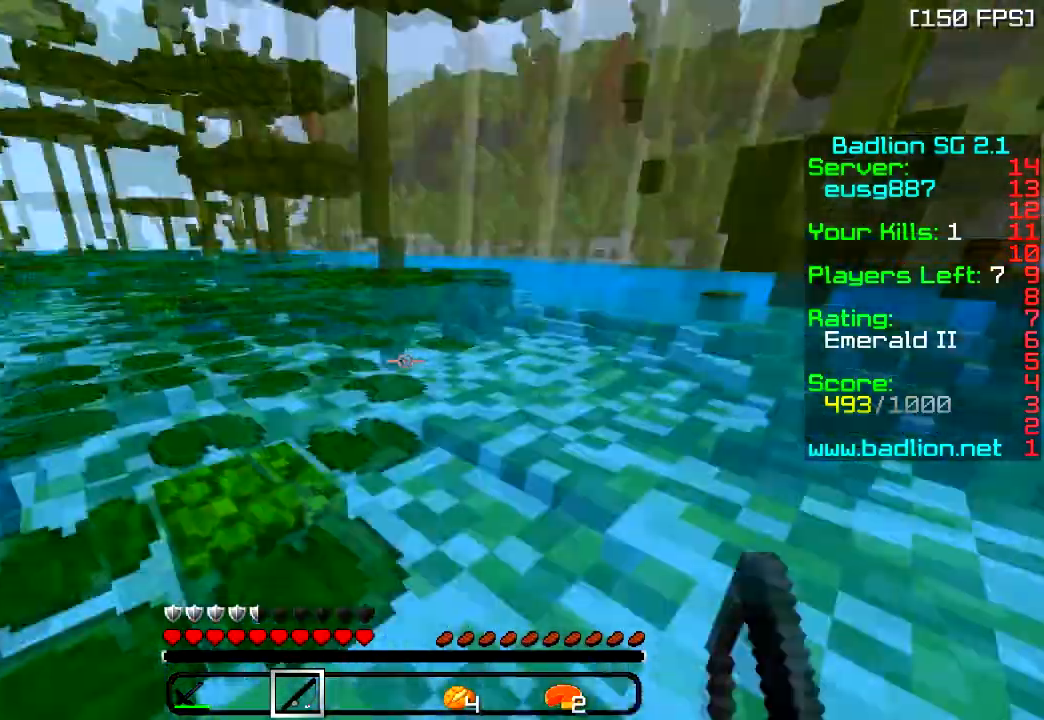
{"keys": ["d", "w"], "events": [[200, "a", "up"], [400, "d", "down"]]}
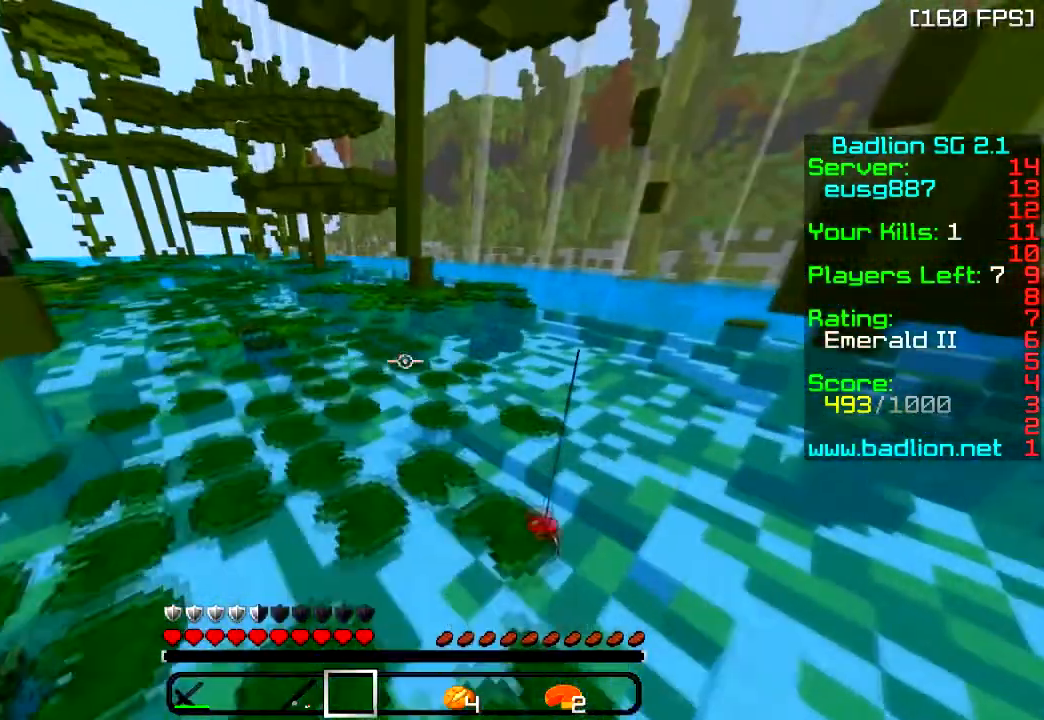
{"keys": ["d", "w"], "events": [[33, "d", "up"], [116, "d", "down"], [200, "a", "down"], [250, "d", "up"], [333, "d", "down"], [400, "a", "up"]]}
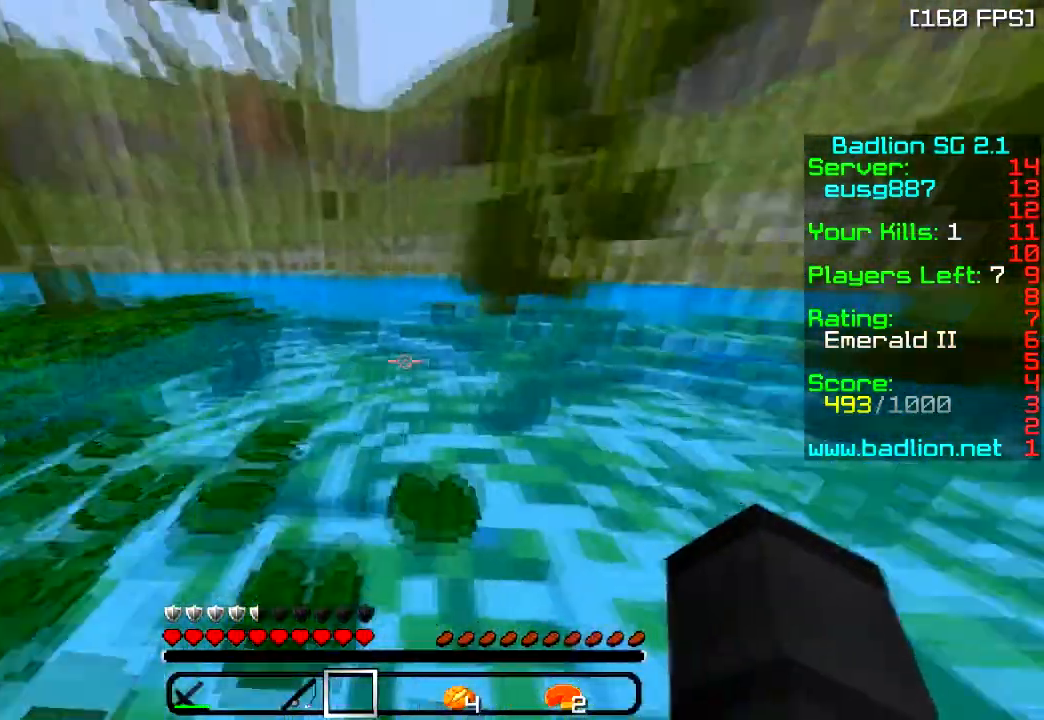
{"keys": ["d", "w"], "events": [[117, "a", "down"], [134, "d", "up"], [367, "a", "up"], [400, "d", "down"]]}
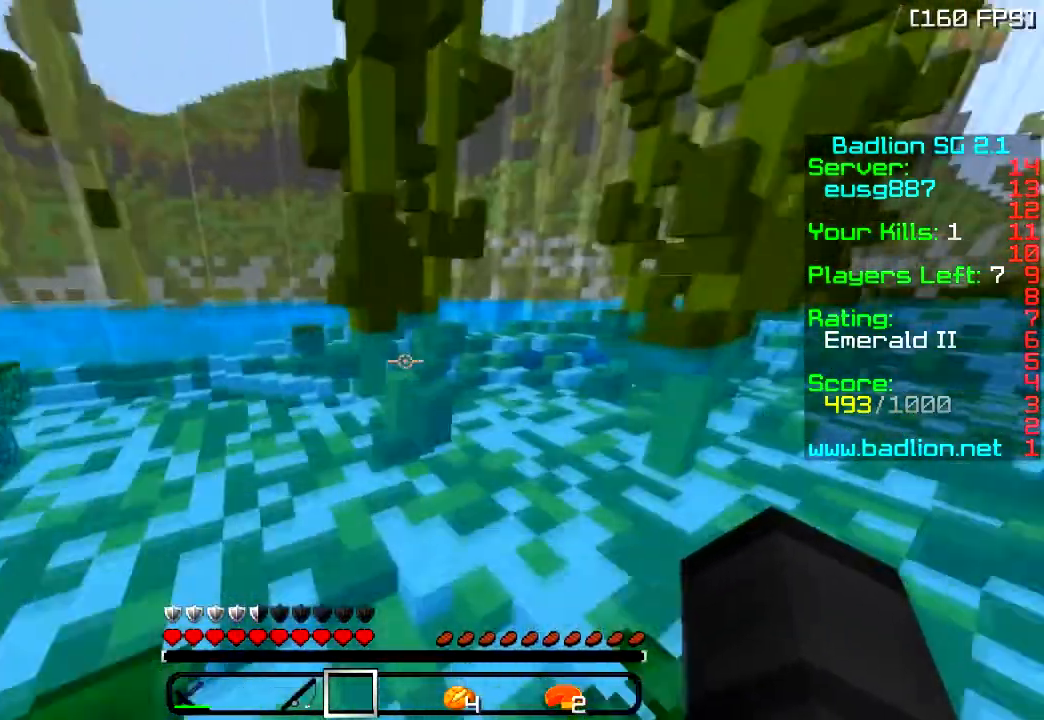
{"keys": ["w"], "events": [[166, "d", "up"]]}
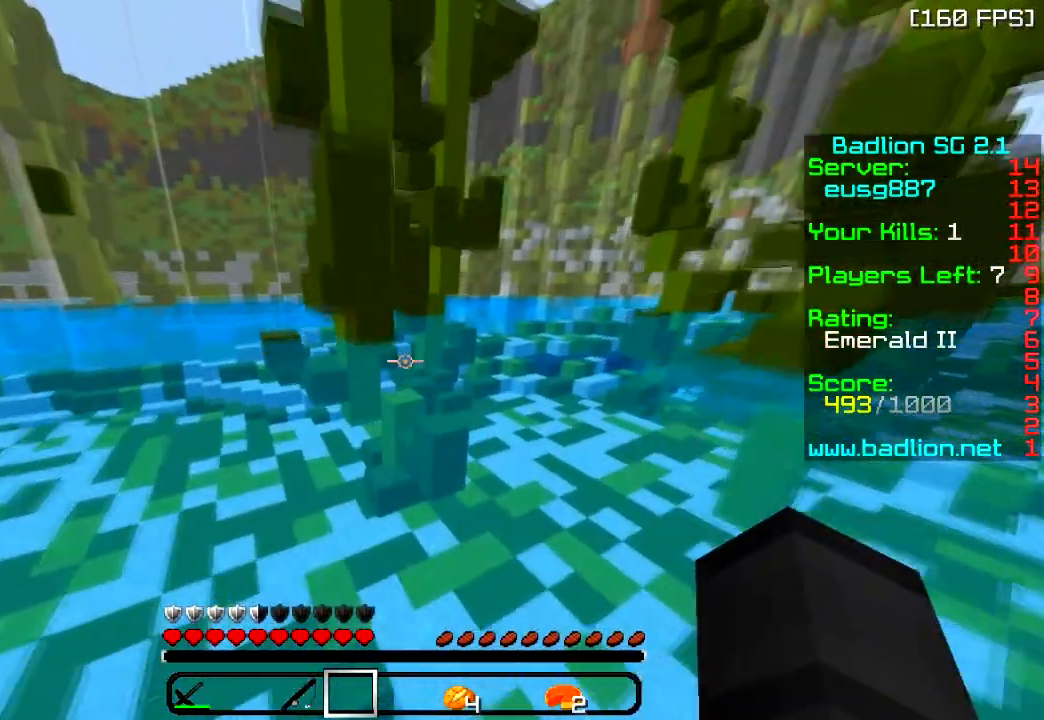
{"keys": ["w"], "events": []}
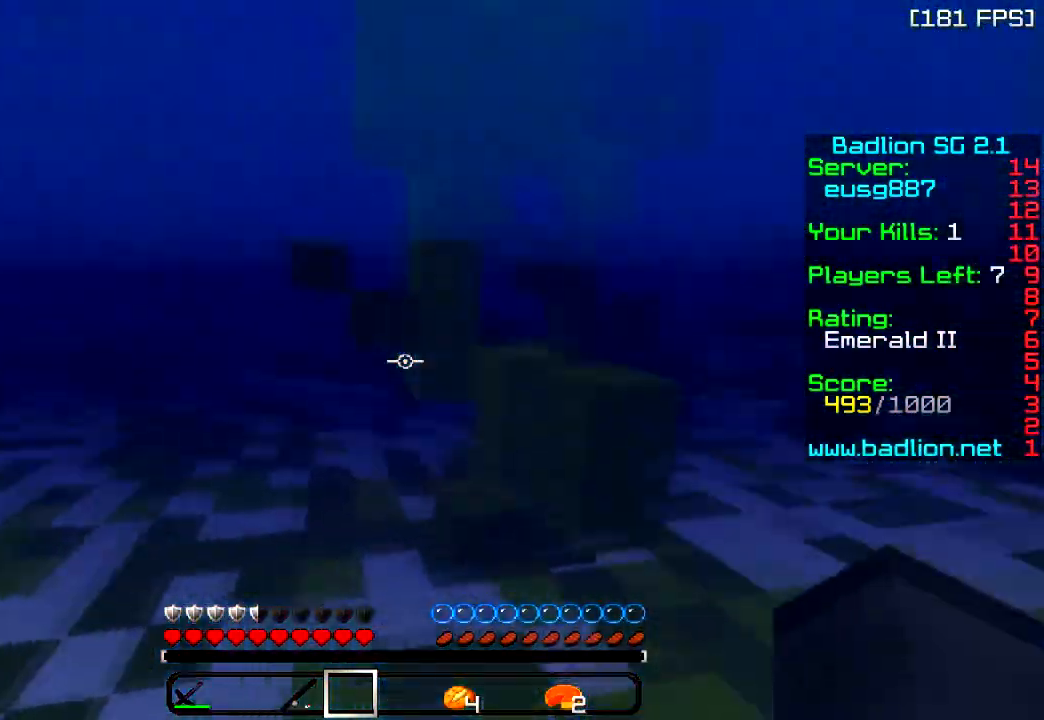
{"keys": ["w"], "events": []}
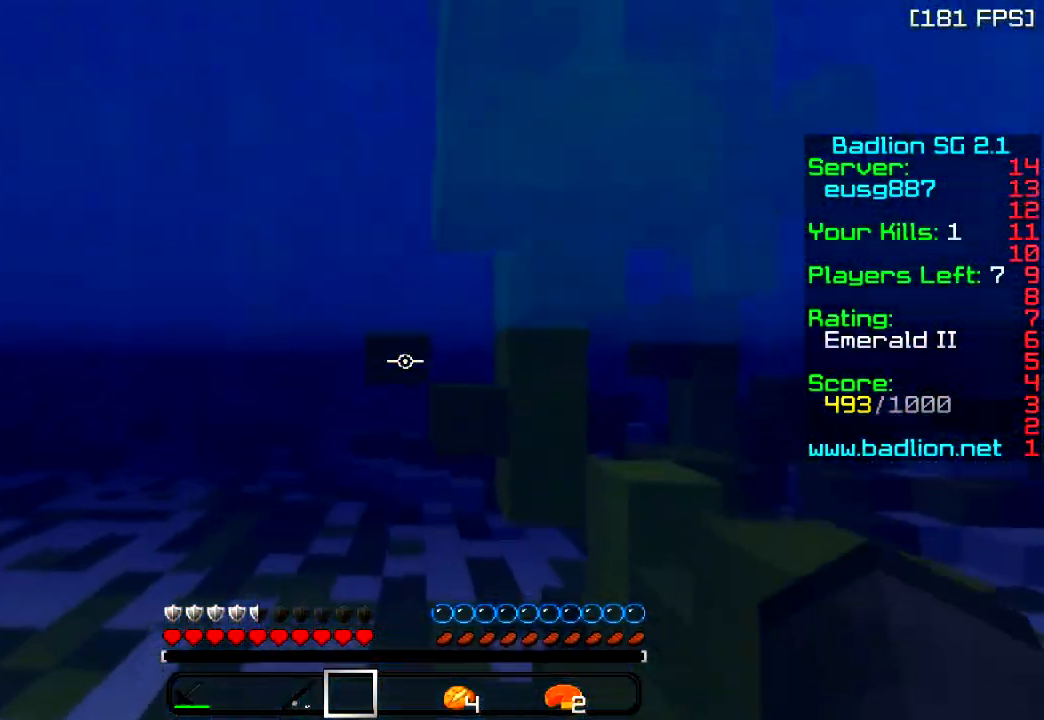
{"keys": ["w"], "events": []}
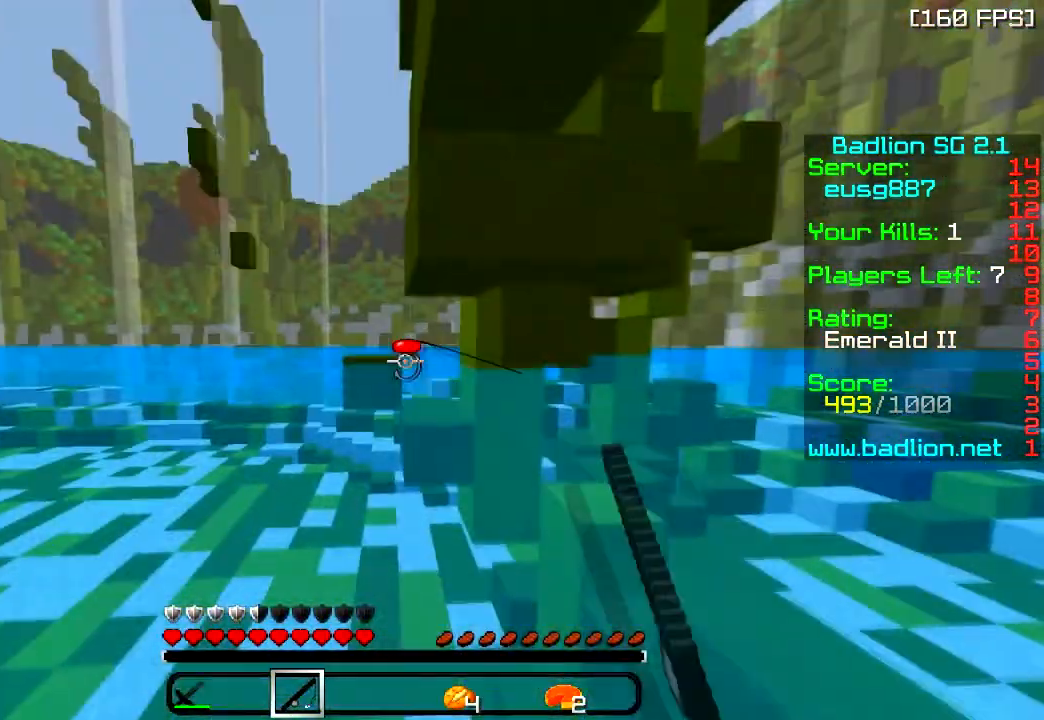
{"keys": ["w"], "events": []}
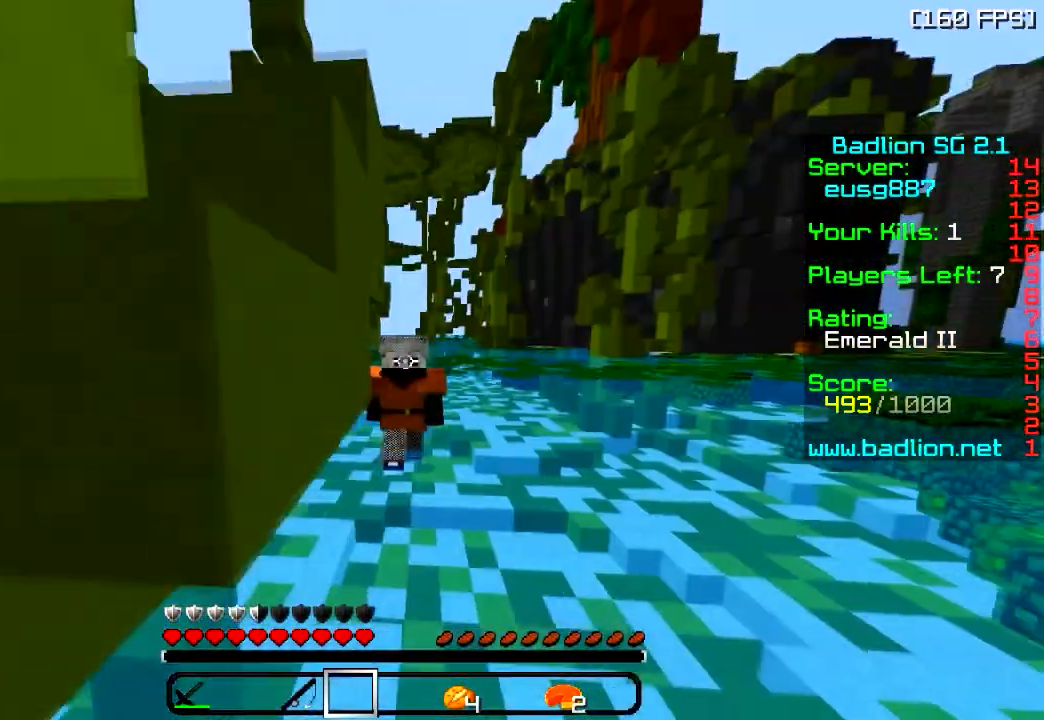
{"keys": ["w"], "events": []}
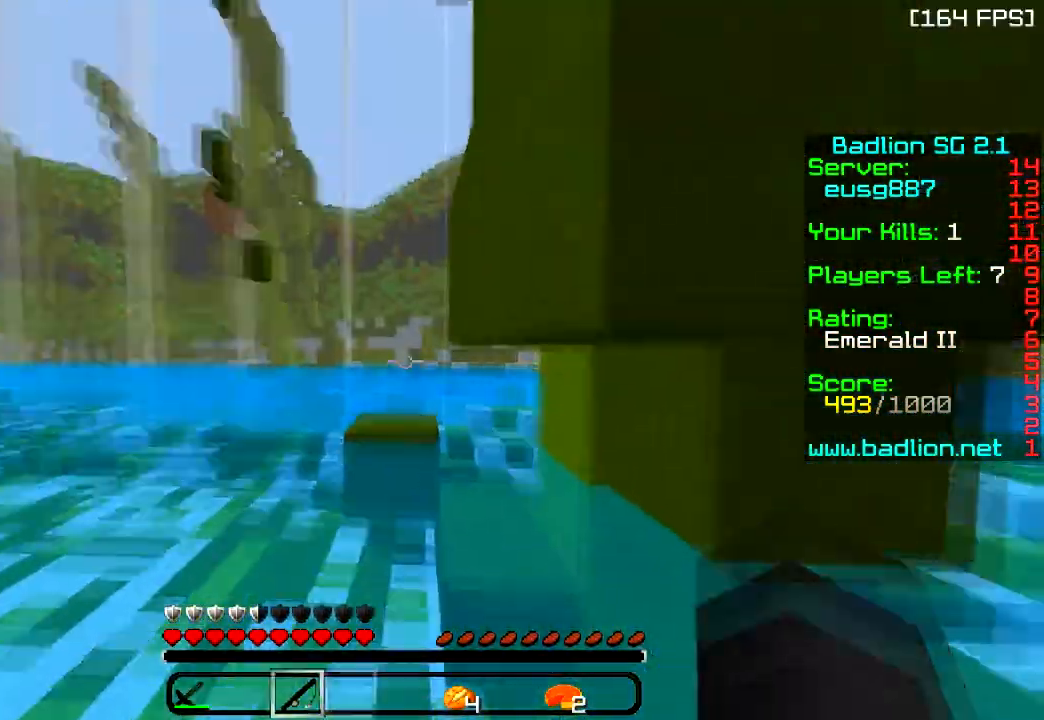
{"keys": ["a", "w"], "events": [[400, "a", "down"]]}
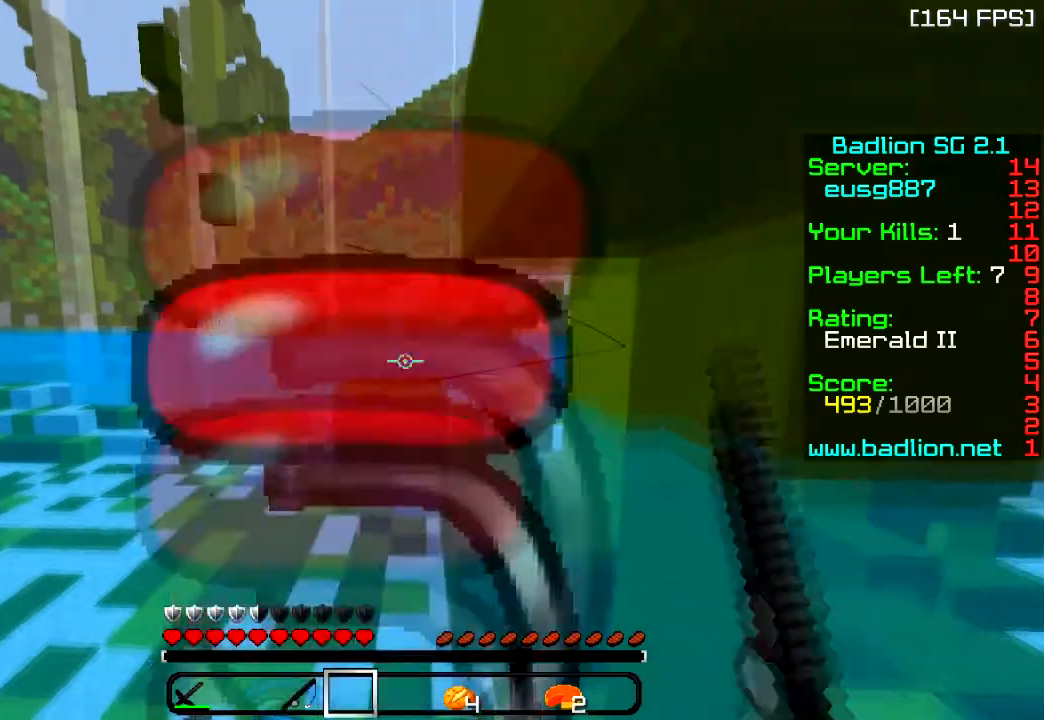
{"keys": ["w"], "events": [[117, "a", "up"]]}